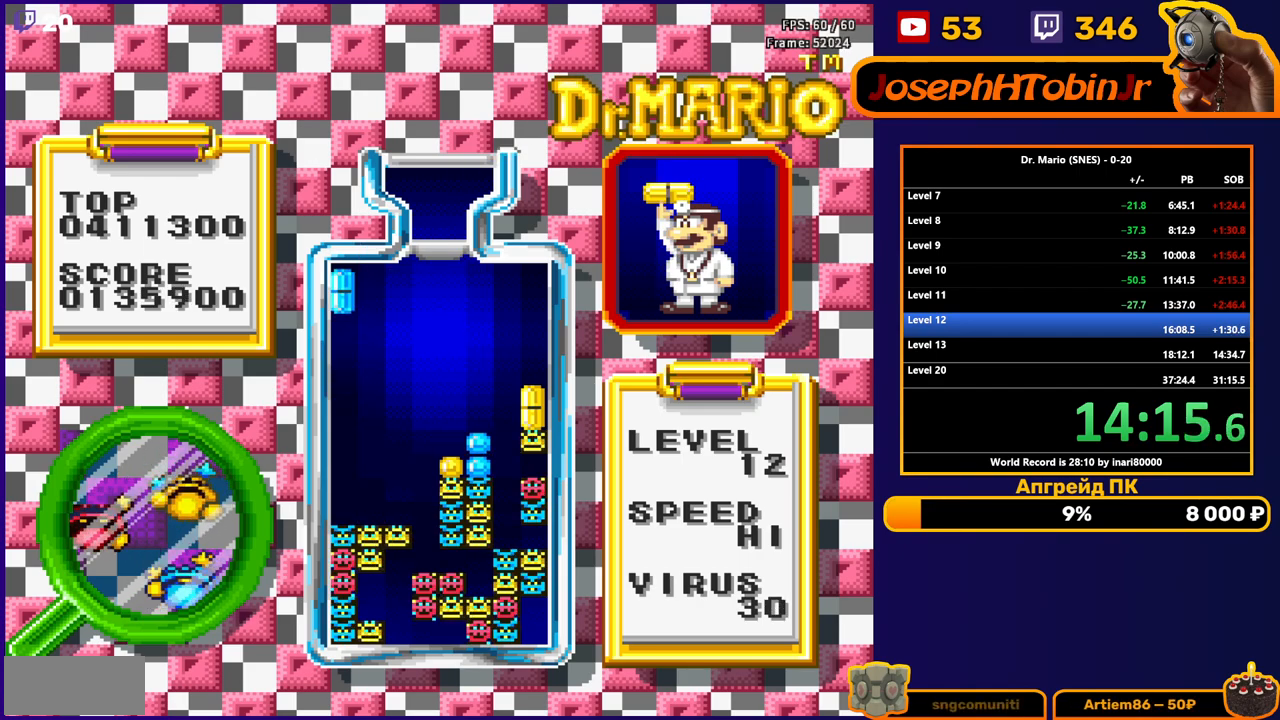
Gameplay with a controller (Nintendo layout); each line is a JSON object with the inputs held at the frame after it. "events" lists button and stick changes between this image and that frame as [ms after this image, input, new state], when the widget could be followed in between. Not read: L3 R3.
{"buttons": ["DPAD_DOWN"], "events": [[67, "DPAD_LEFT", "up"], [83, "DPAD_DOWN", "down"]]}
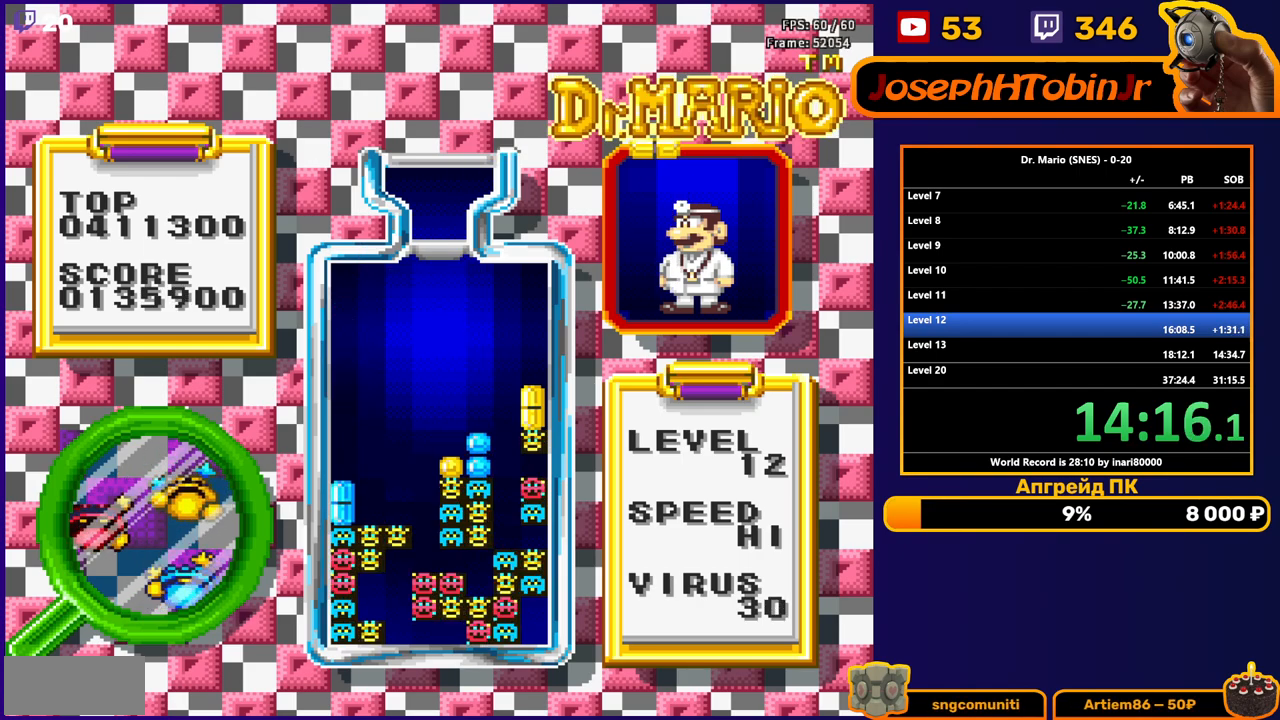
{"buttons": [], "events": [[50, "DPAD_DOWN", "up"], [333, "DPAD_RIGHT", "down"], [367, "B", "down"], [417, "DPAD_RIGHT", "up"], [467, "B", "up"]]}
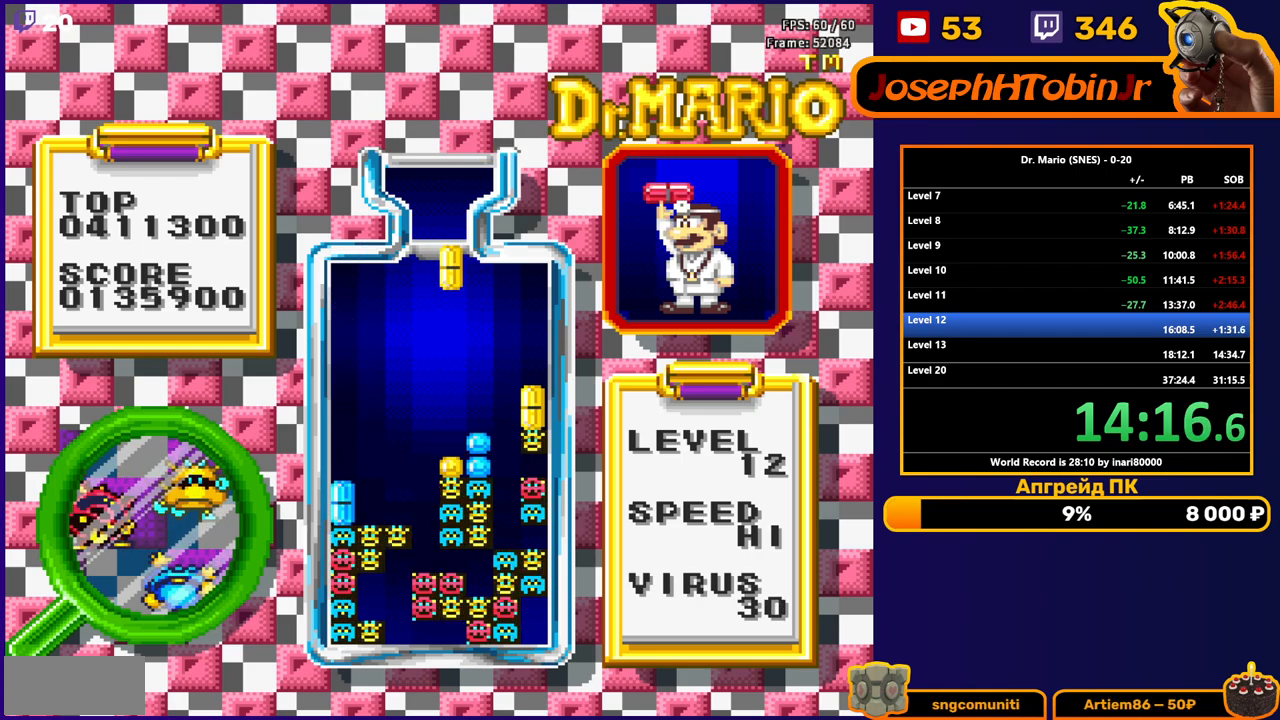
{"buttons": [], "events": [[17, "DPAD_DOWN", "down"], [400, "DPAD_DOWN", "up"]]}
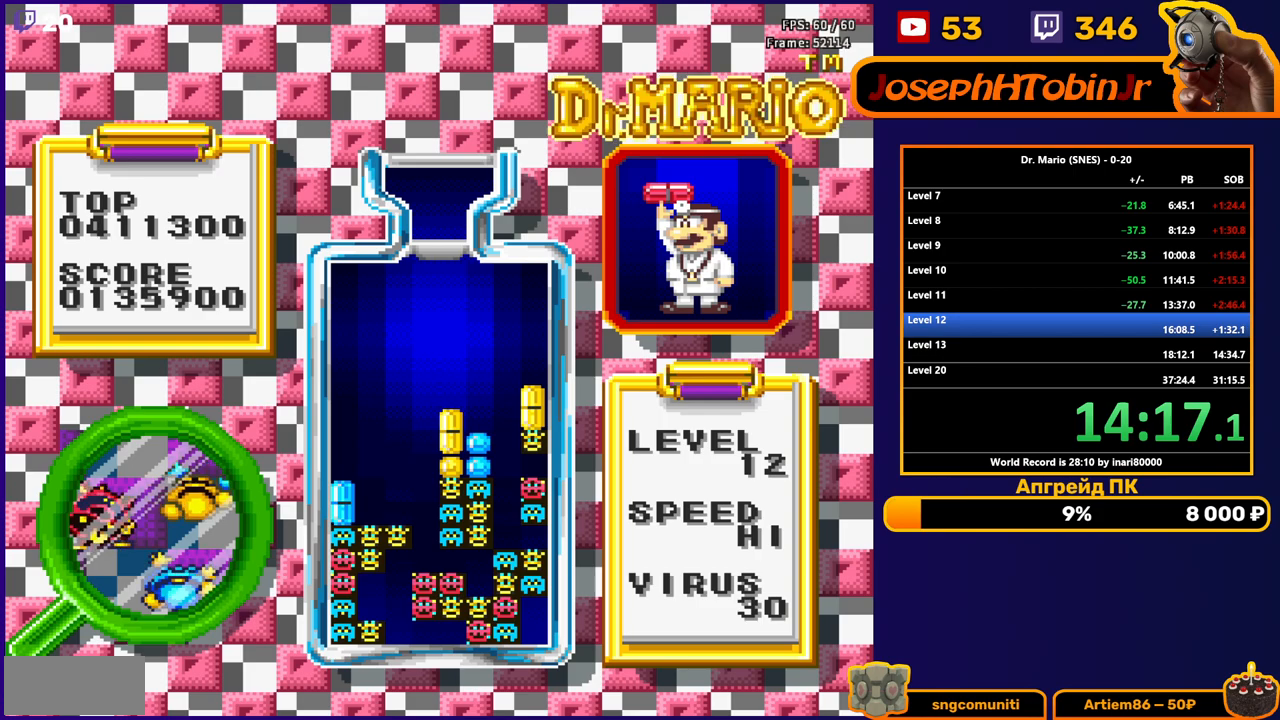
{"buttons": ["DPAD_DOWN"], "events": [[300, "DPAD_DOWN", "down"]]}
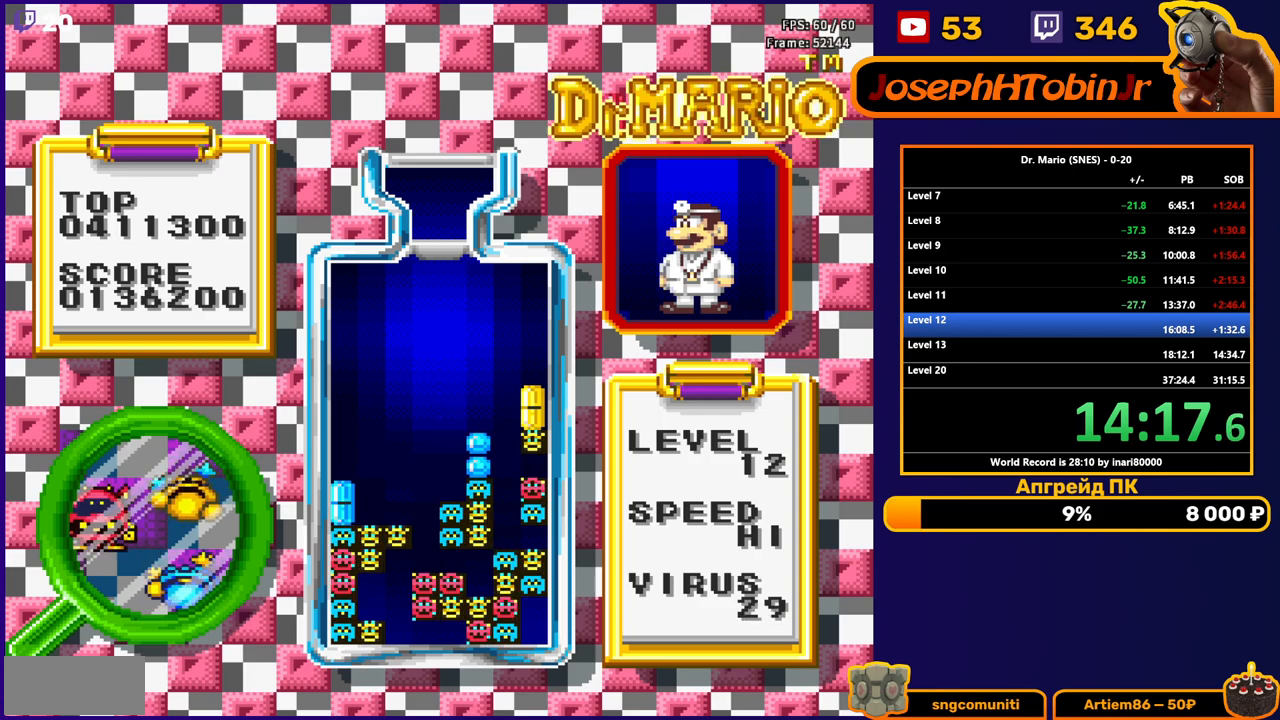
{"buttons": ["DPAD_DOWN"], "events": [[333, "B", "down"], [433, "B", "up"]]}
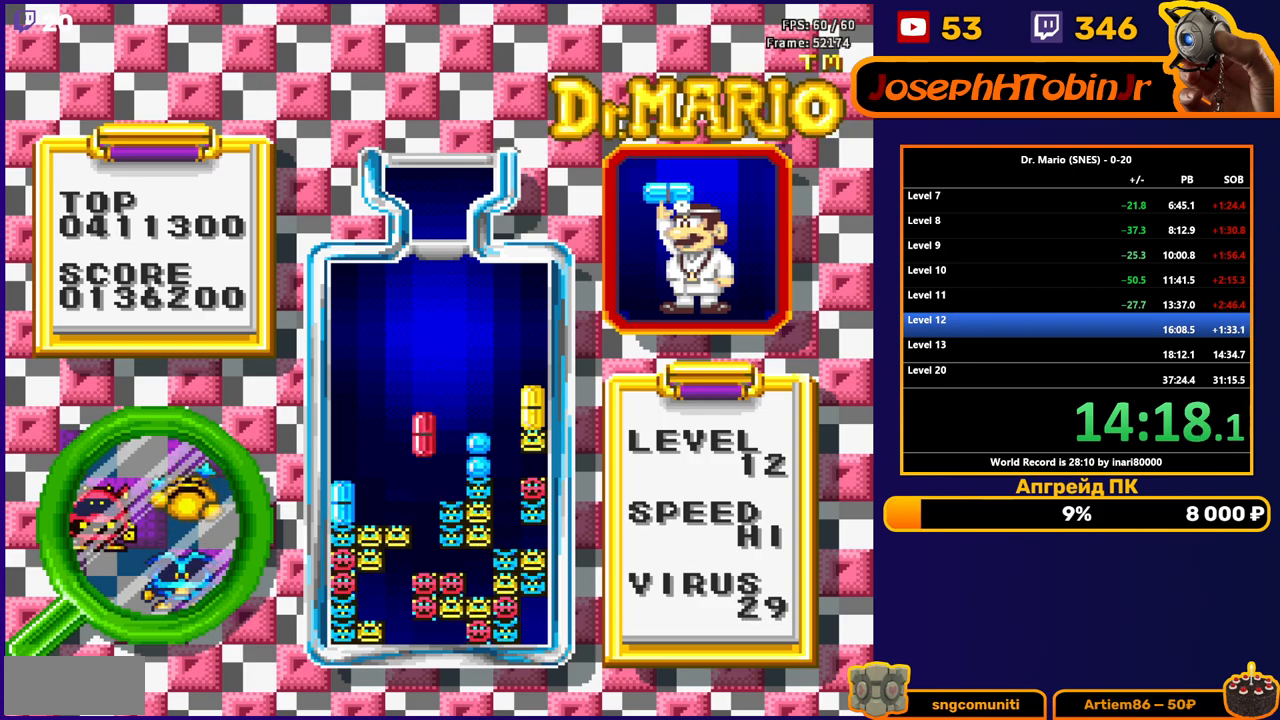
{"buttons": [], "events": [[383, "DPAD_DOWN", "up"]]}
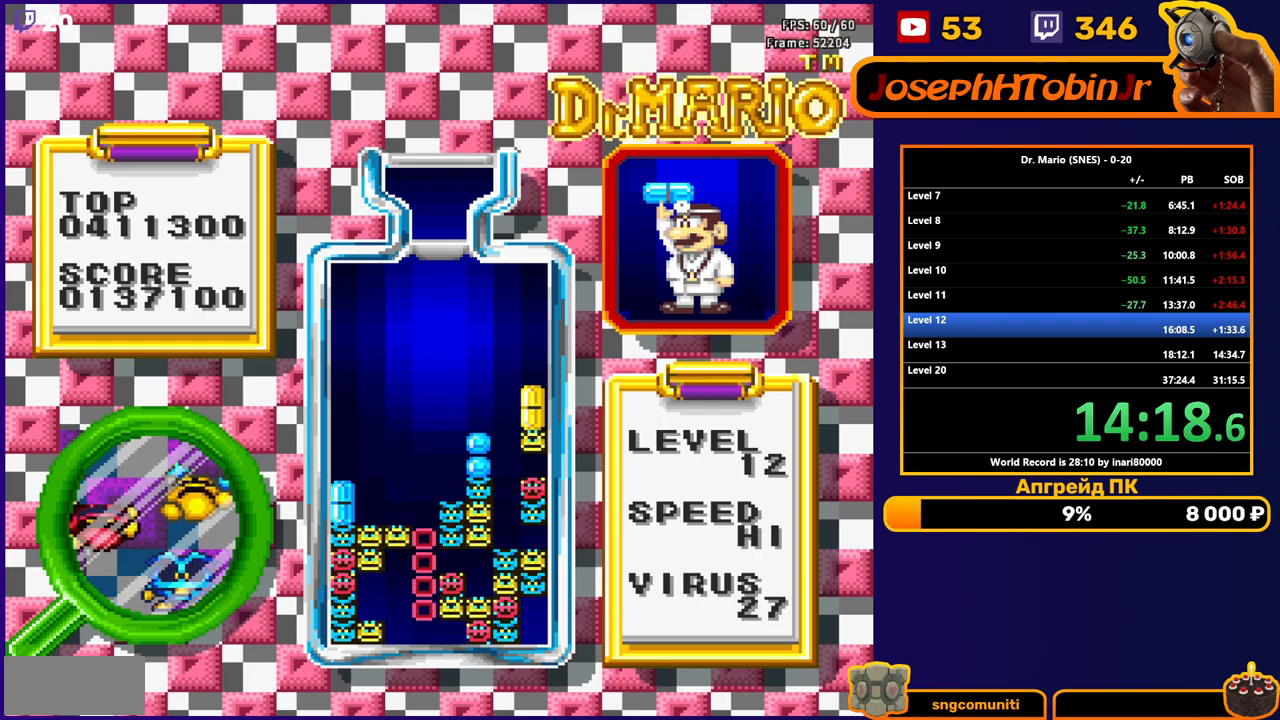
{"buttons": [], "events": []}
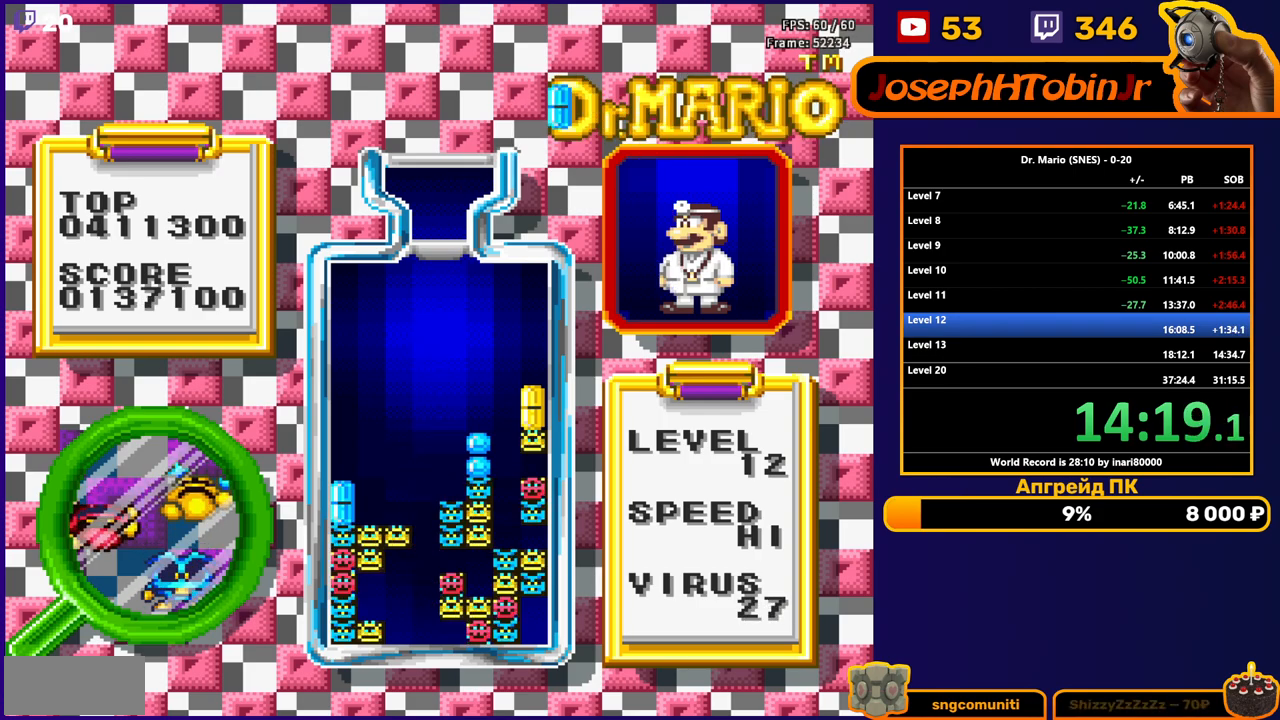
{"buttons": ["DPAD_DOWN"], "events": [[233, "DPAD_RIGHT", "down"], [283, "DPAD_RIGHT", "up"], [333, "DPAD_DOWN", "down"]]}
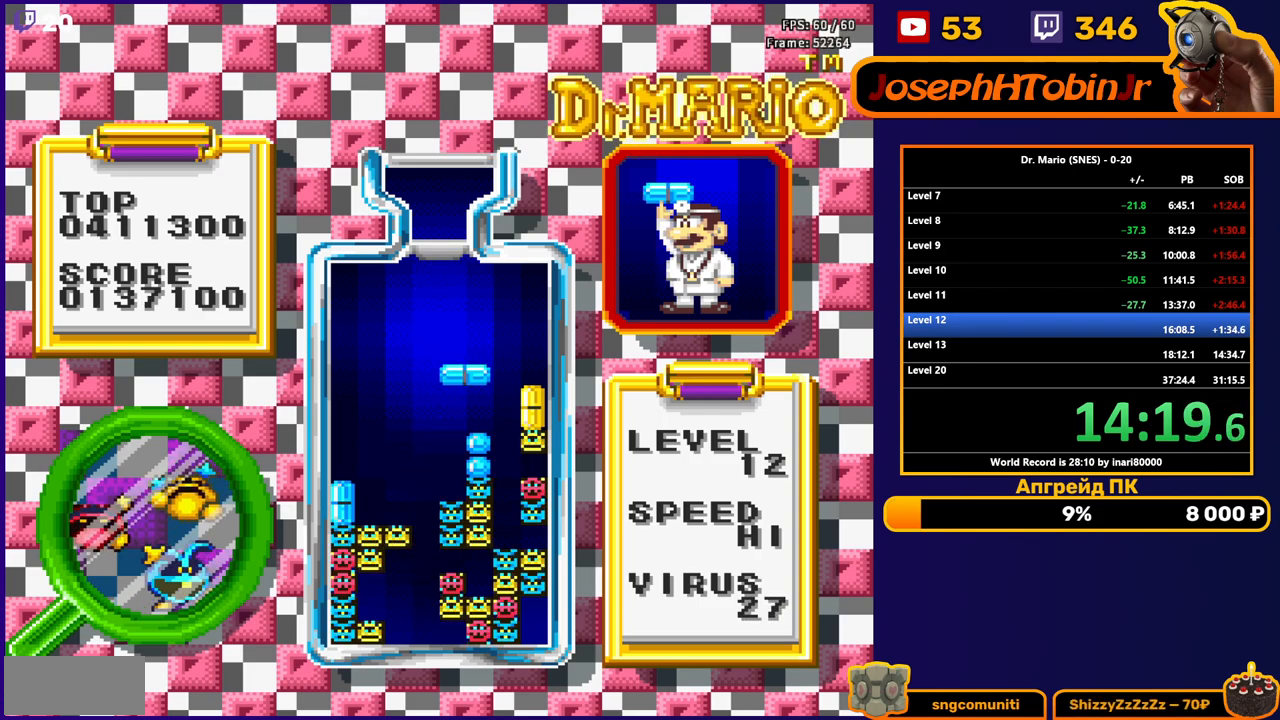
{"buttons": [], "events": [[250, "DPAD_DOWN", "up"]]}
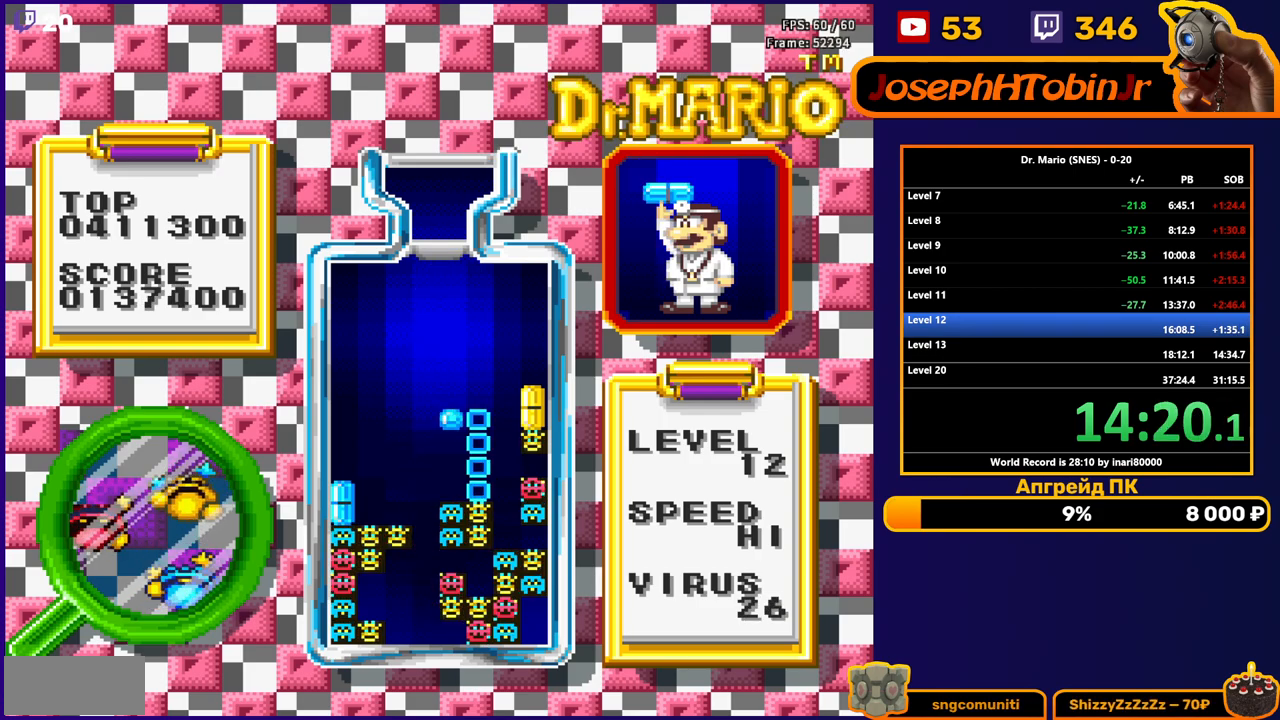
{"buttons": ["DPAD_RIGHT"], "events": [[17, "DPAD_DOWN", "down"], [200, "DPAD_DOWN", "up"], [500, "DPAD_RIGHT", "down"]]}
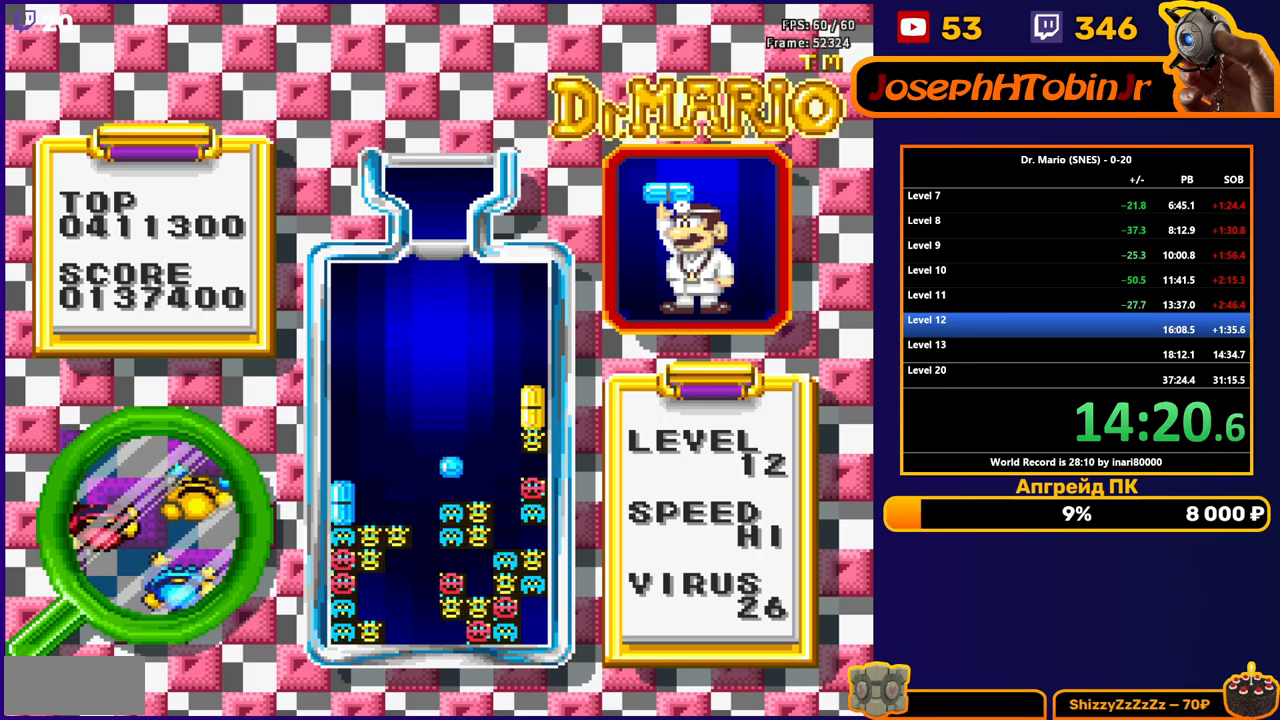
{"buttons": ["DPAD_RIGHT"], "events": []}
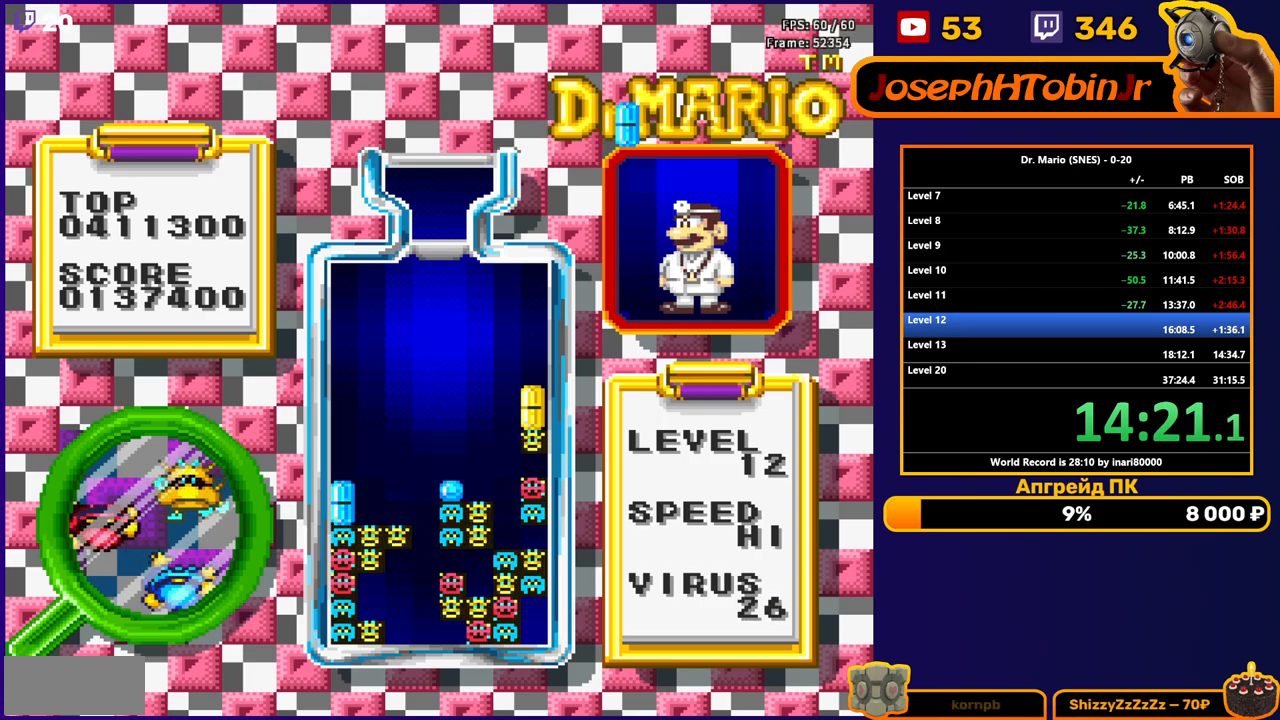
{"buttons": ["DPAD_RIGHT"], "events": [[350, "B", "down"], [450, "B", "up"]]}
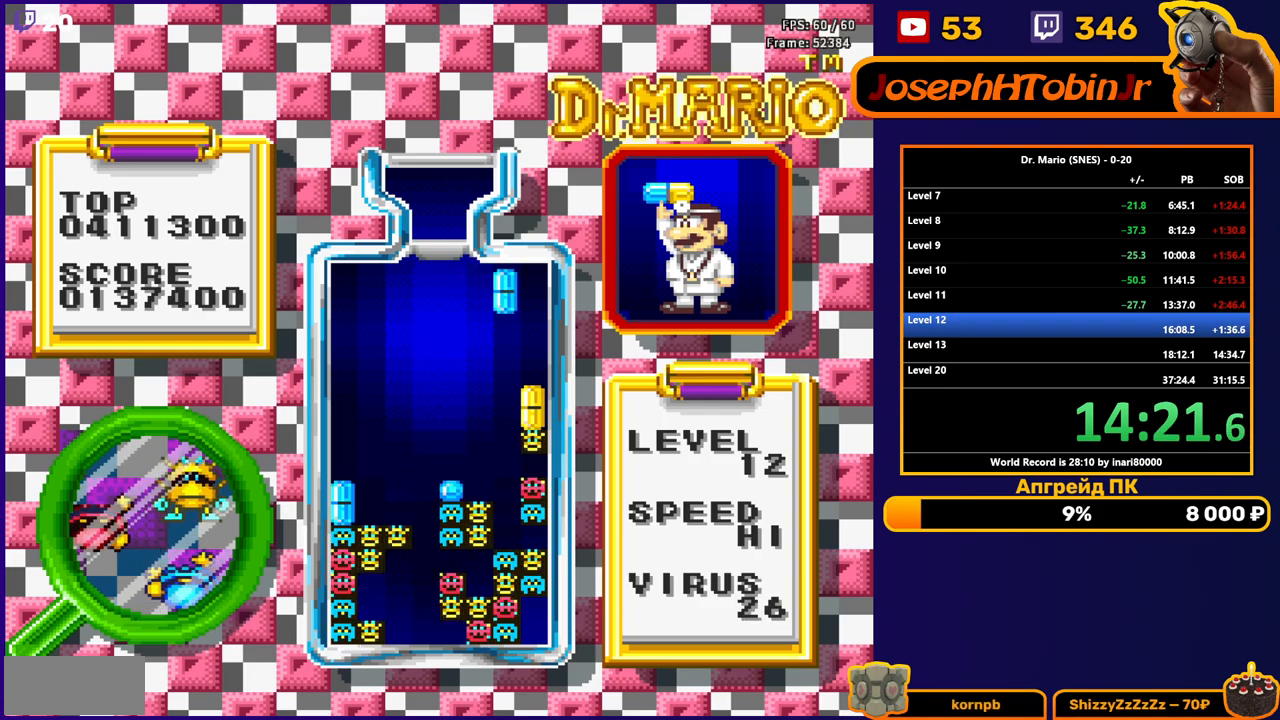
{"buttons": ["DPAD_DOWN"], "events": [[33, "DPAD_RIGHT", "up"], [167, "DPAD_DOWN", "down"]]}
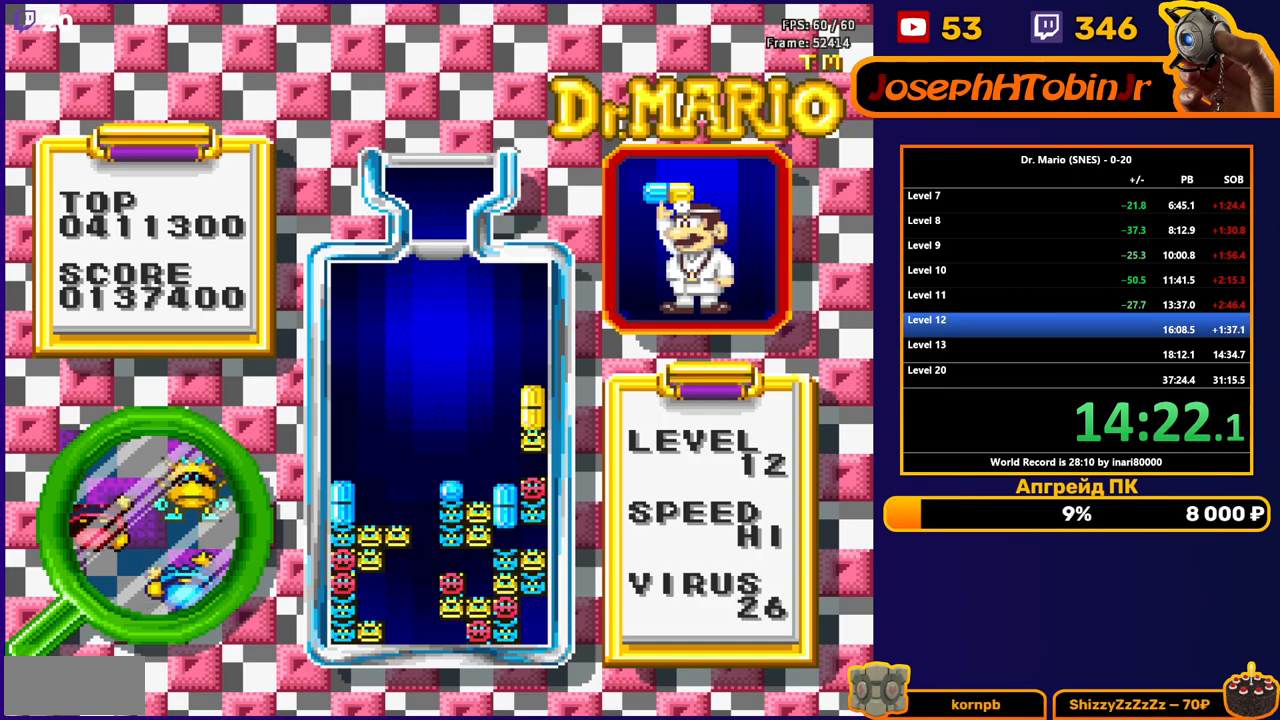
{"buttons": ["DPAD_RIGHT"], "events": [[167, "DPAD_DOWN", "up"], [467, "DPAD_RIGHT", "down"]]}
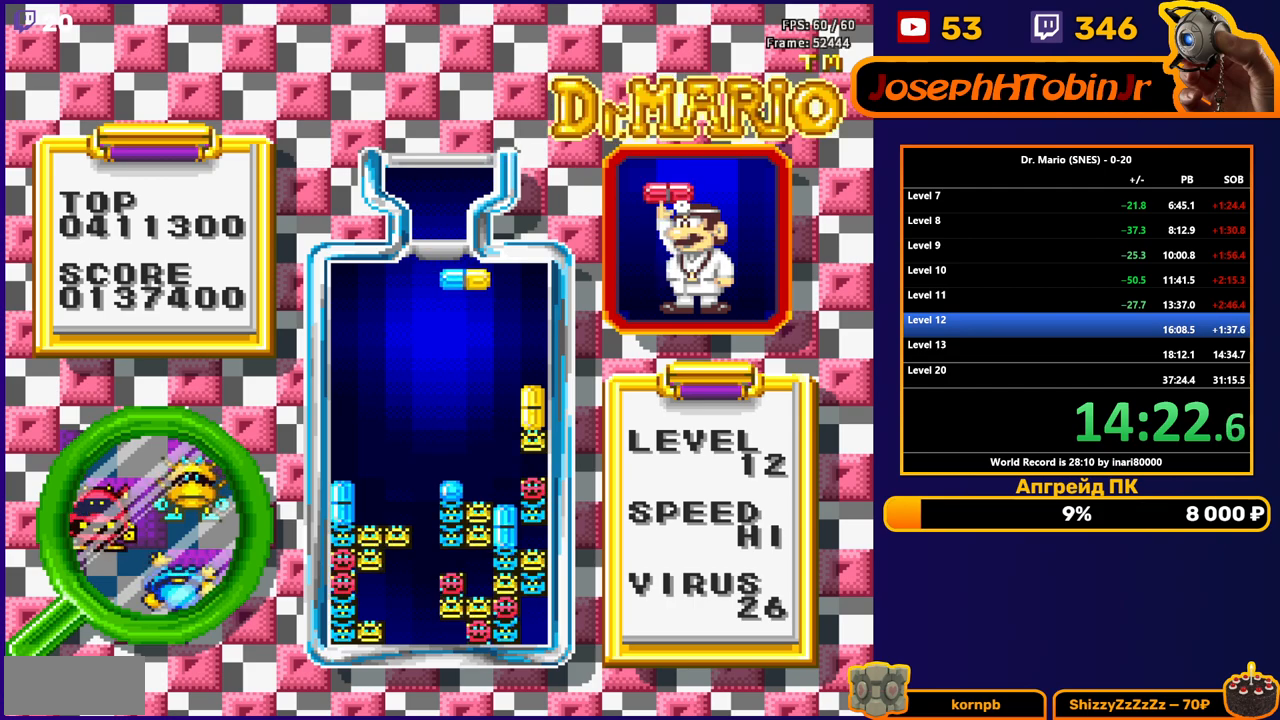
{"buttons": ["DPAD_DOWN"], "events": [[183, "DPAD_RIGHT", "up"], [417, "DPAD_DOWN", "down"]]}
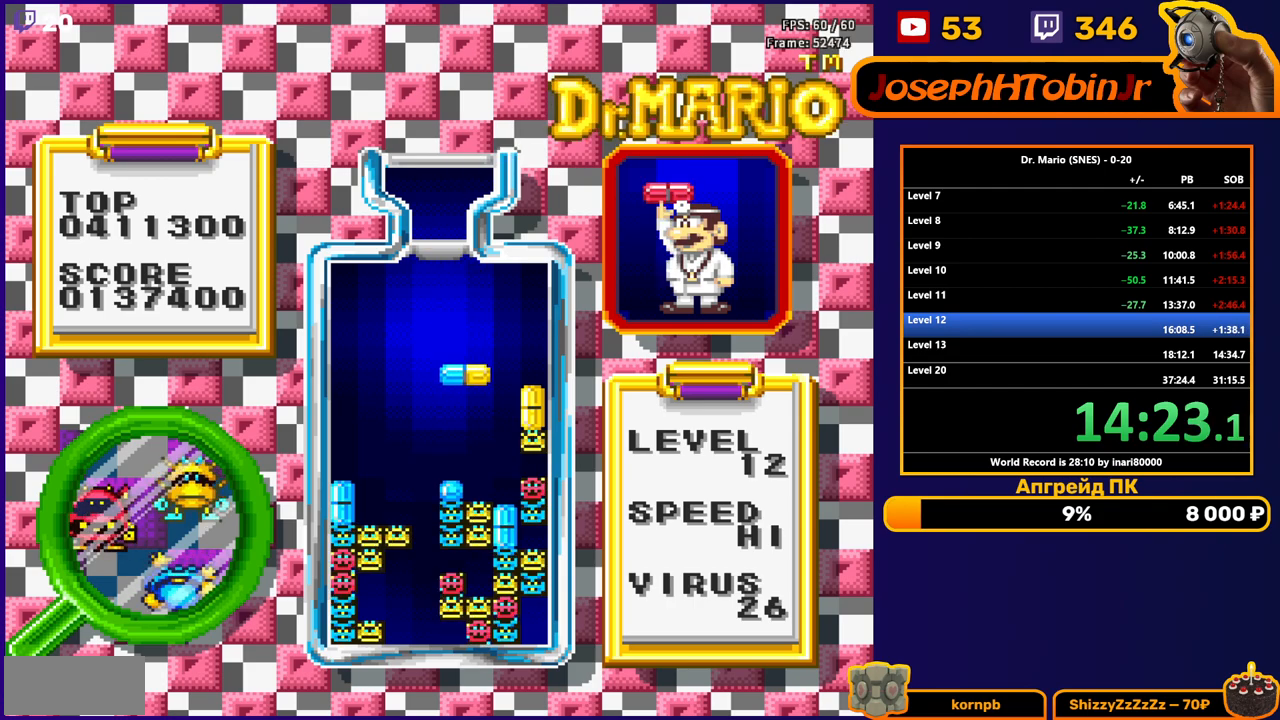
{"buttons": ["DPAD_RIGHT"], "events": [[67, "DPAD_DOWN", "up"], [233, "DPAD_RIGHT", "down"], [317, "DPAD_RIGHT", "up"], [383, "DPAD_RIGHT", "down"]]}
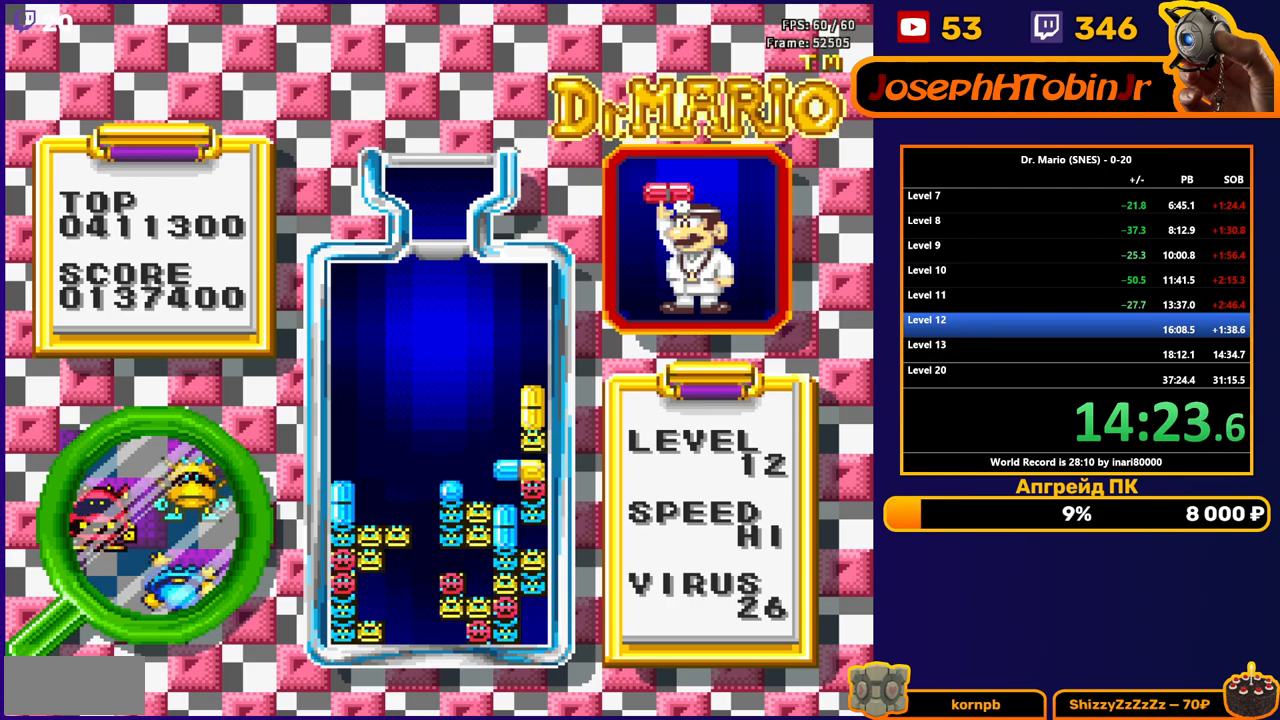
{"buttons": [], "events": [[100, "DPAD_RIGHT", "up"], [133, "DPAD_DOWN", "down"], [317, "DPAD_DOWN", "up"]]}
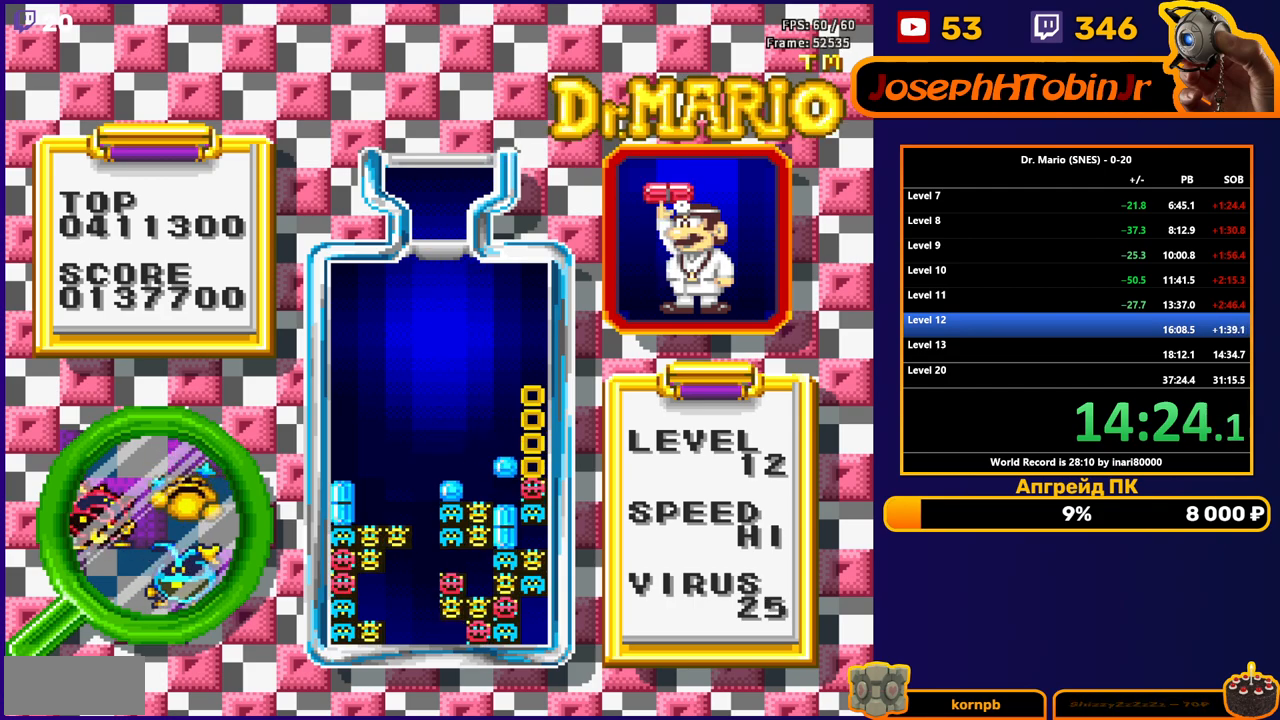
{"buttons": ["DPAD_RIGHT"], "events": [[350, "DPAD_RIGHT", "down"]]}
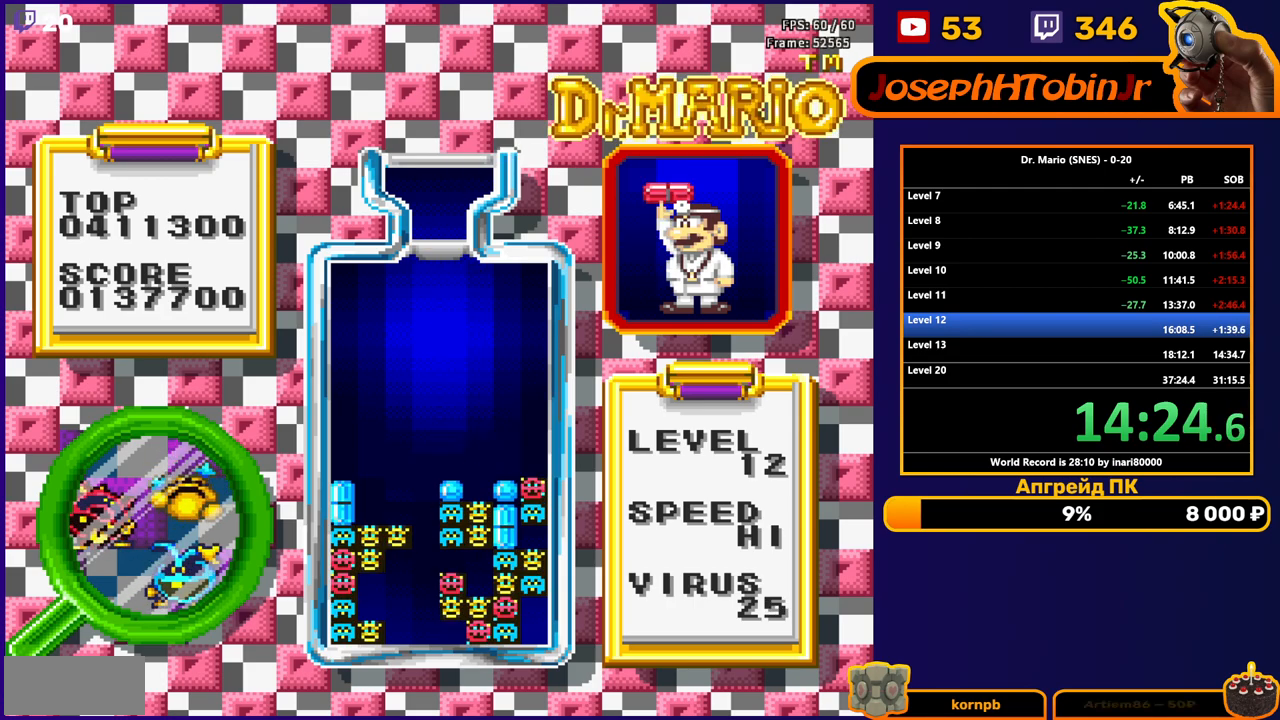
{"buttons": ["DPAD_RIGHT"], "events": [[150, "DPAD_RIGHT", "up"], [300, "DPAD_RIGHT", "down"]]}
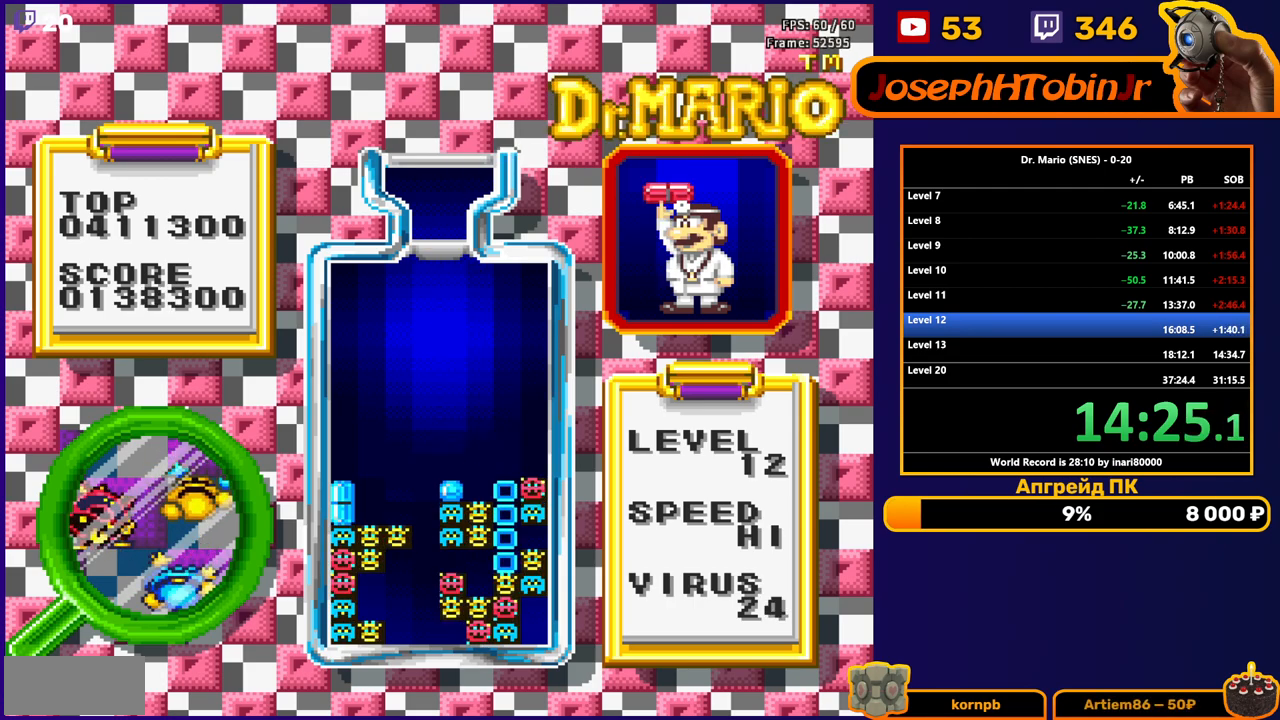
{"buttons": ["DPAD_RIGHT"], "events": []}
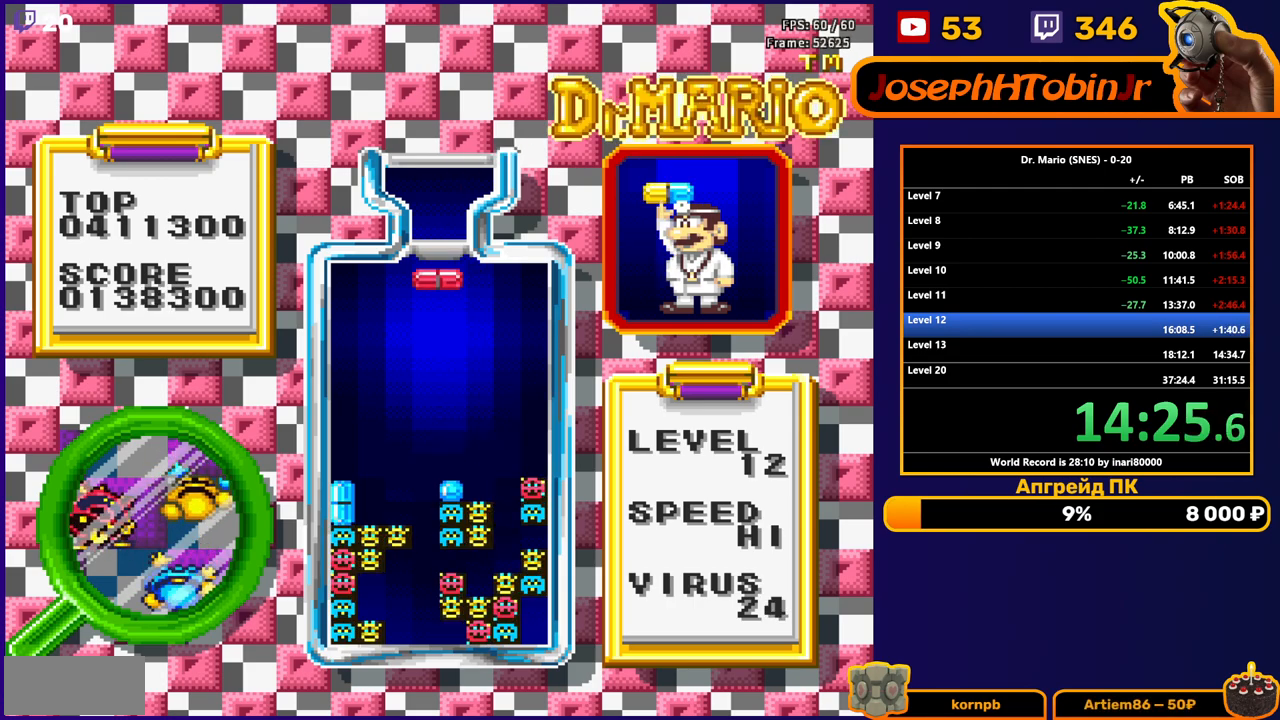
{"buttons": ["DPAD_DOWN"], "events": [[33, "B", "down"], [150, "B", "up"], [417, "DPAD_RIGHT", "up"], [433, "DPAD_DOWN", "down"]]}
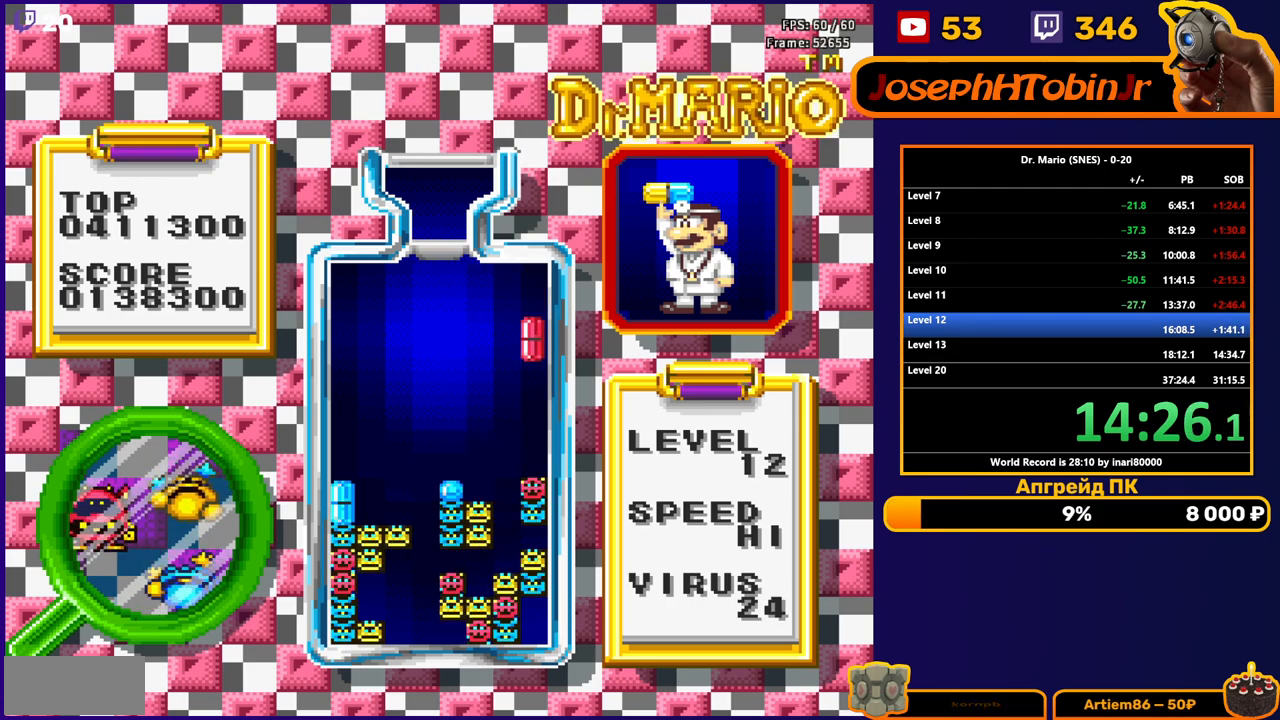
{"buttons": [], "events": [[350, "DPAD_DOWN", "up"]]}
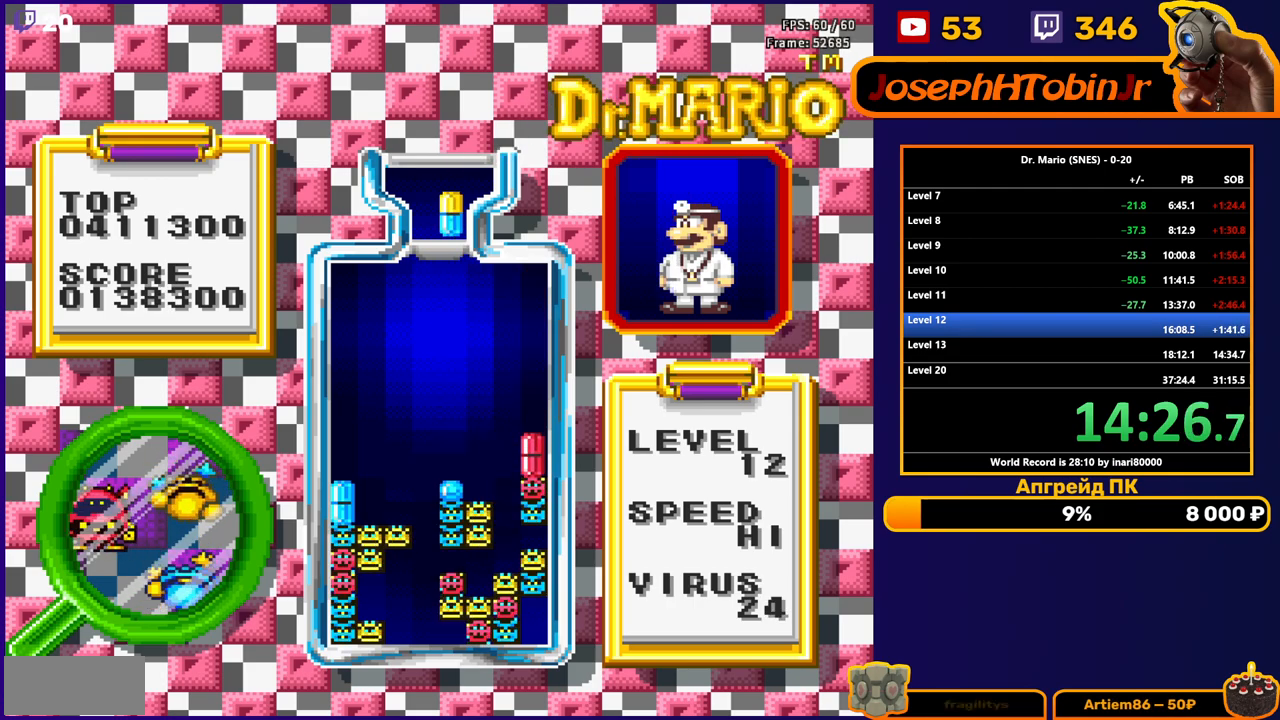
{"buttons": ["DPAD_DOWN"], "events": [[83, "DPAD_RIGHT", "down"], [133, "B", "down"], [183, "DPAD_RIGHT", "up"], [217, "B", "up"], [267, "B", "down"], [300, "DPAD_DOWN", "down"], [383, "B", "up"]]}
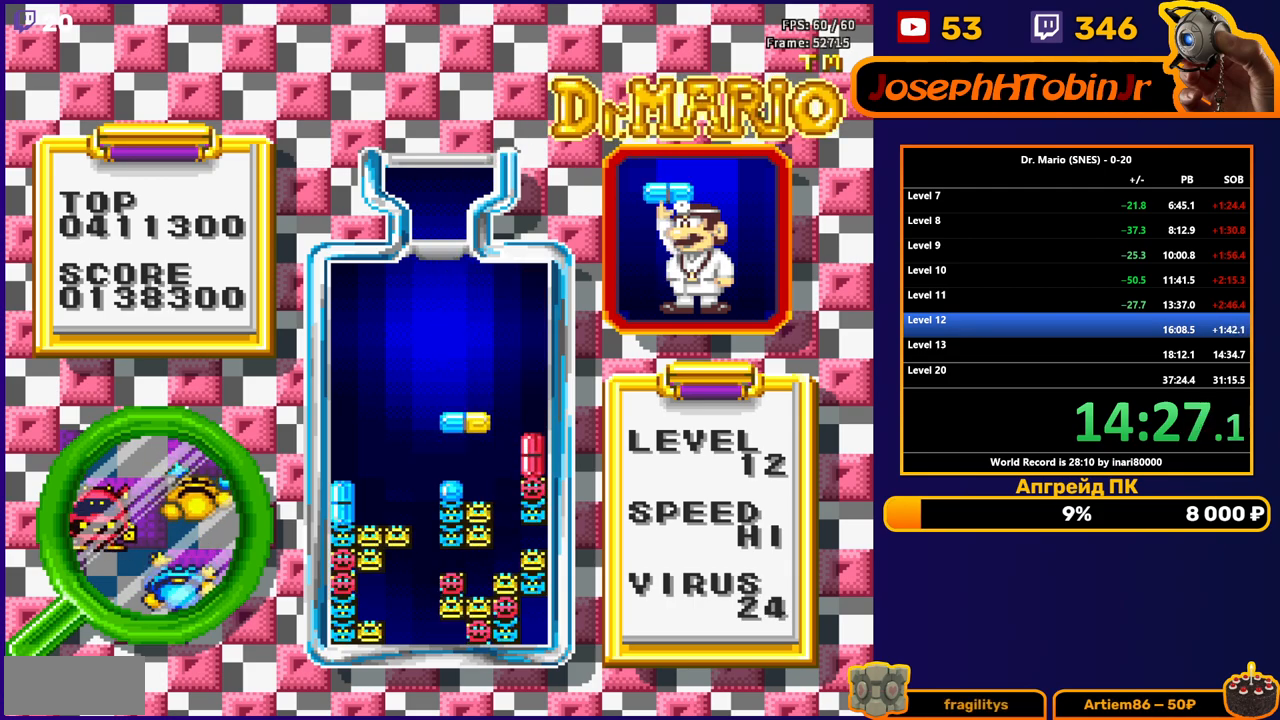
{"buttons": ["DPAD_DOWN"], "events": [[250, "DPAD_DOWN", "up"], [383, "DPAD_DOWN", "down"]]}
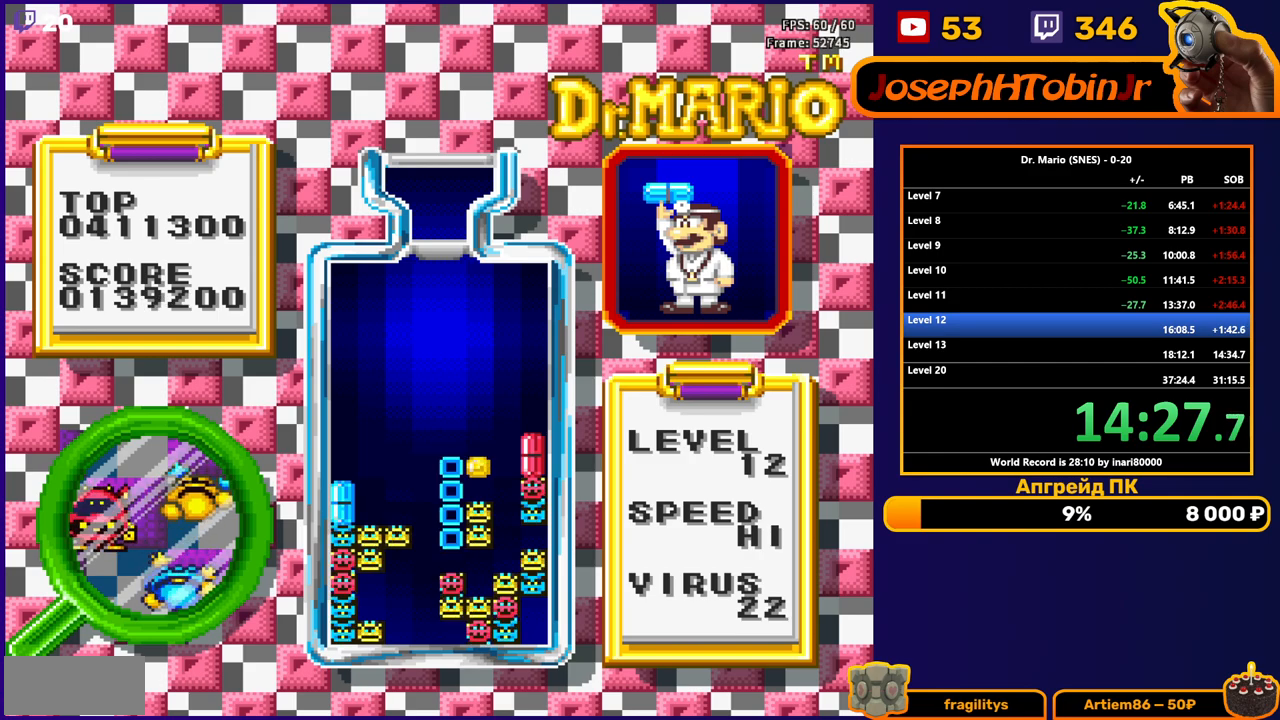
{"buttons": ["DPAD_DOWN"], "events": [[50, "DPAD_DOWN", "up"], [150, "DPAD_DOWN", "down"]]}
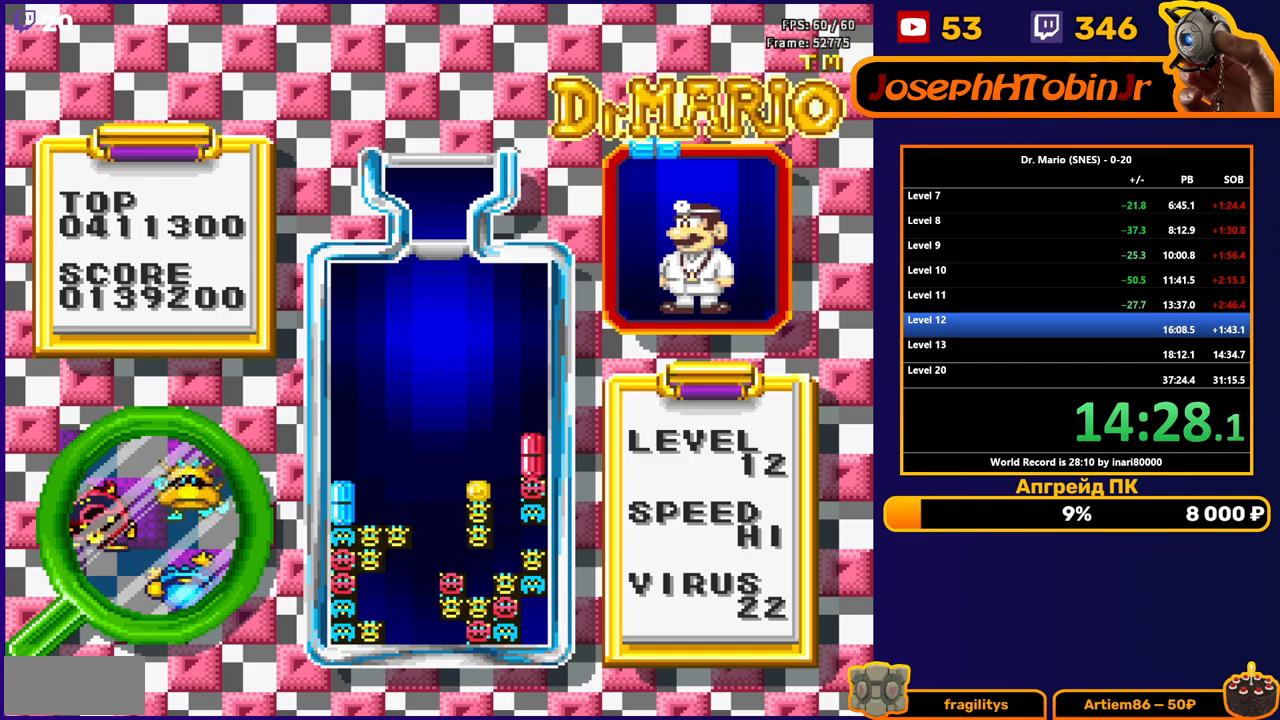
{"buttons": [], "events": [[100, "DPAD_DOWN", "up"]]}
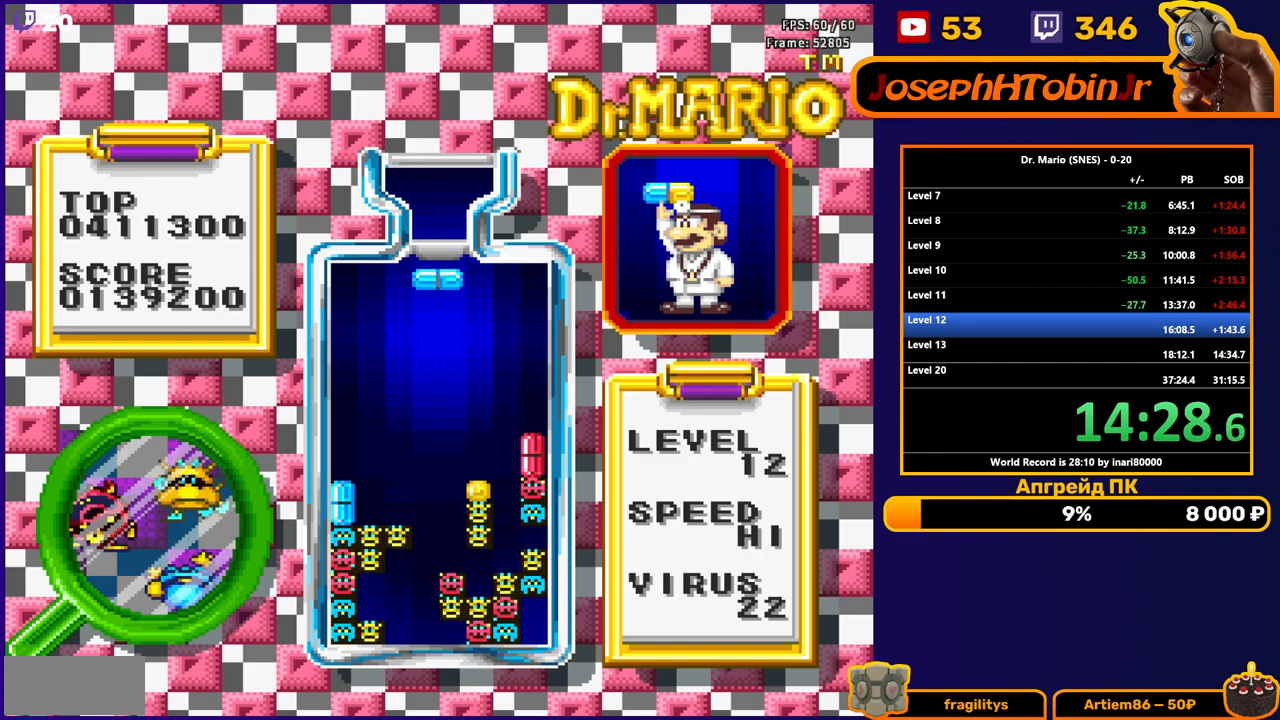
{"buttons": ["DPAD_LEFT"], "events": [[133, "DPAD_LEFT", "down"], [217, "B", "down"], [317, "B", "up"]]}
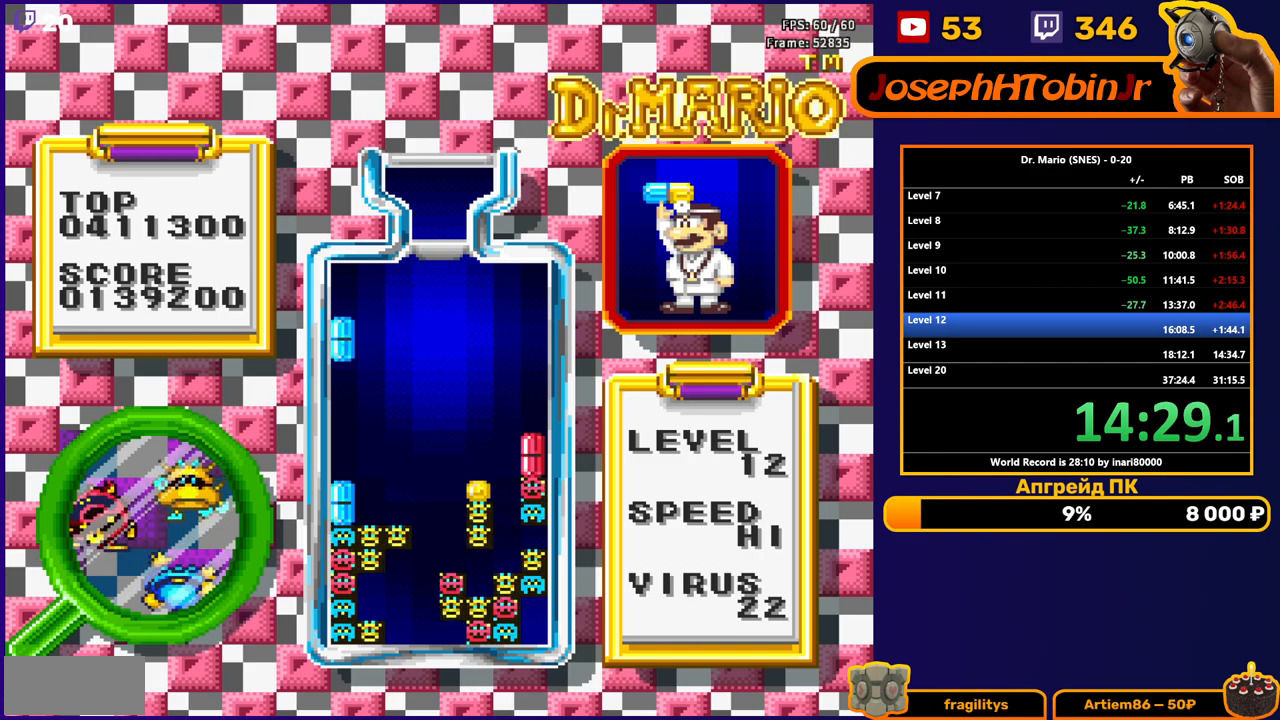
{"buttons": [], "events": [[67, "DPAD_LEFT", "up"], [83, "DPAD_DOWN", "down"], [417, "DPAD_DOWN", "up"]]}
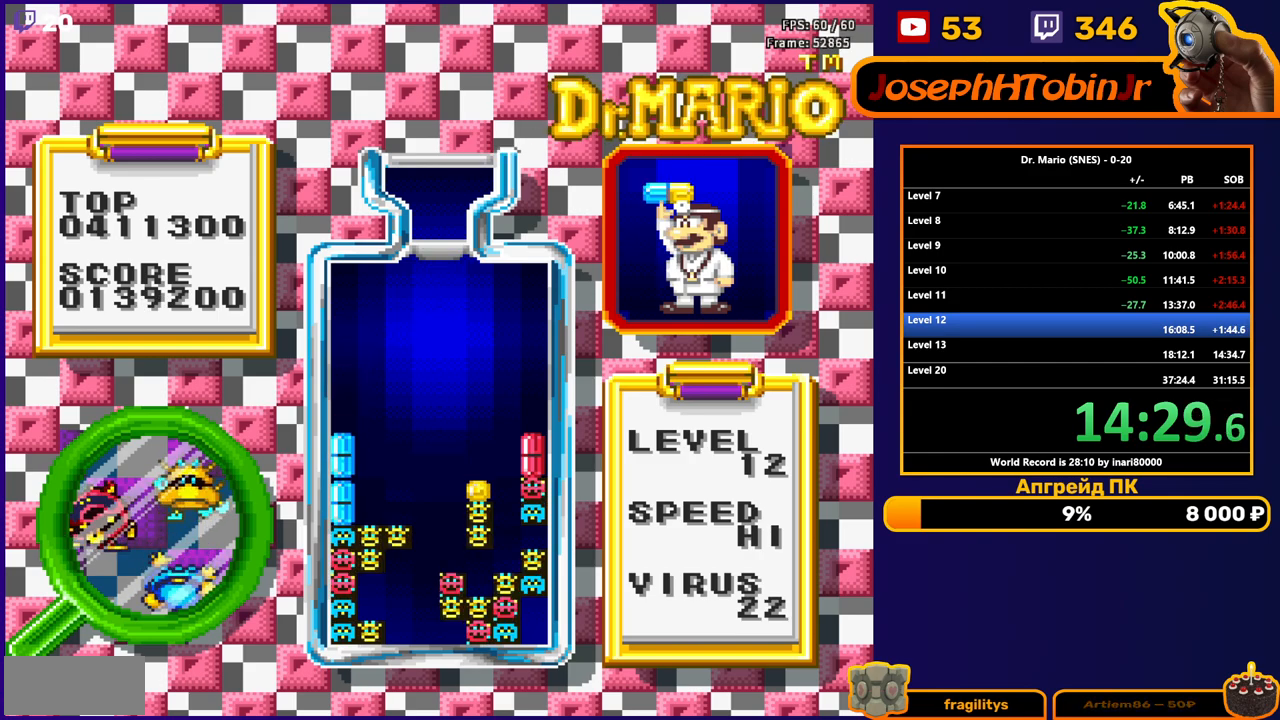
{"buttons": [], "events": []}
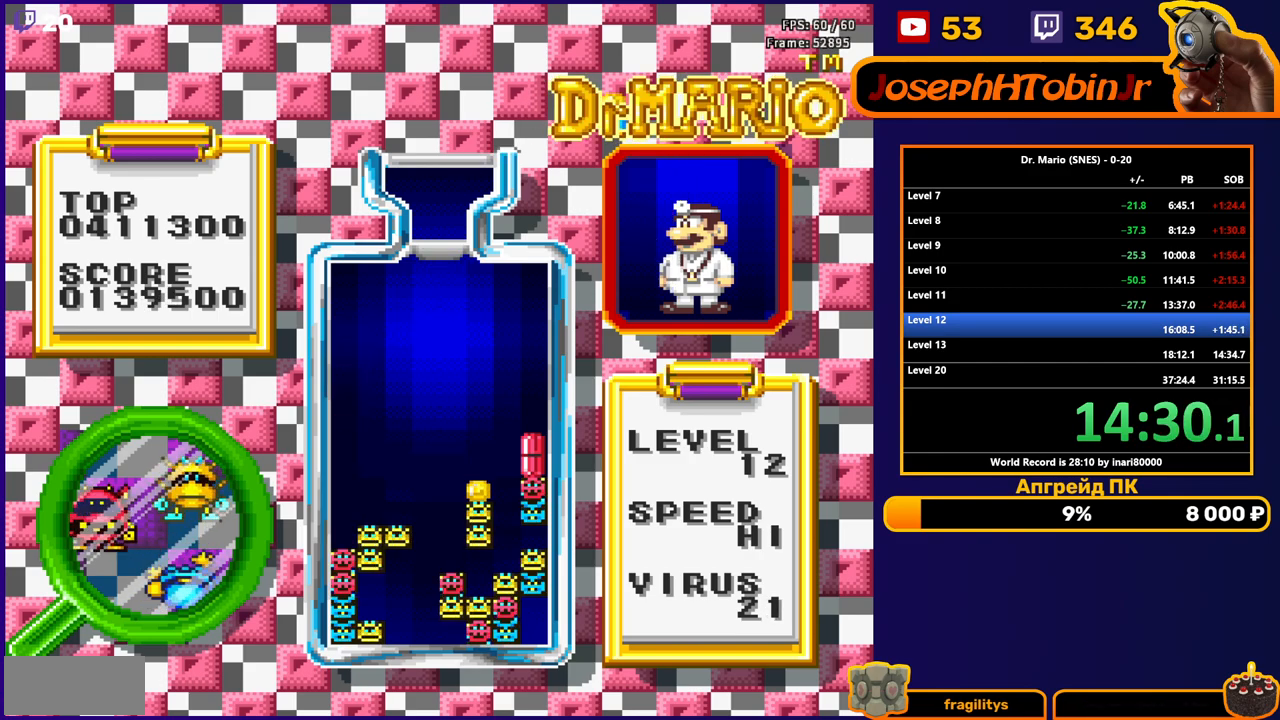
{"buttons": [], "events": []}